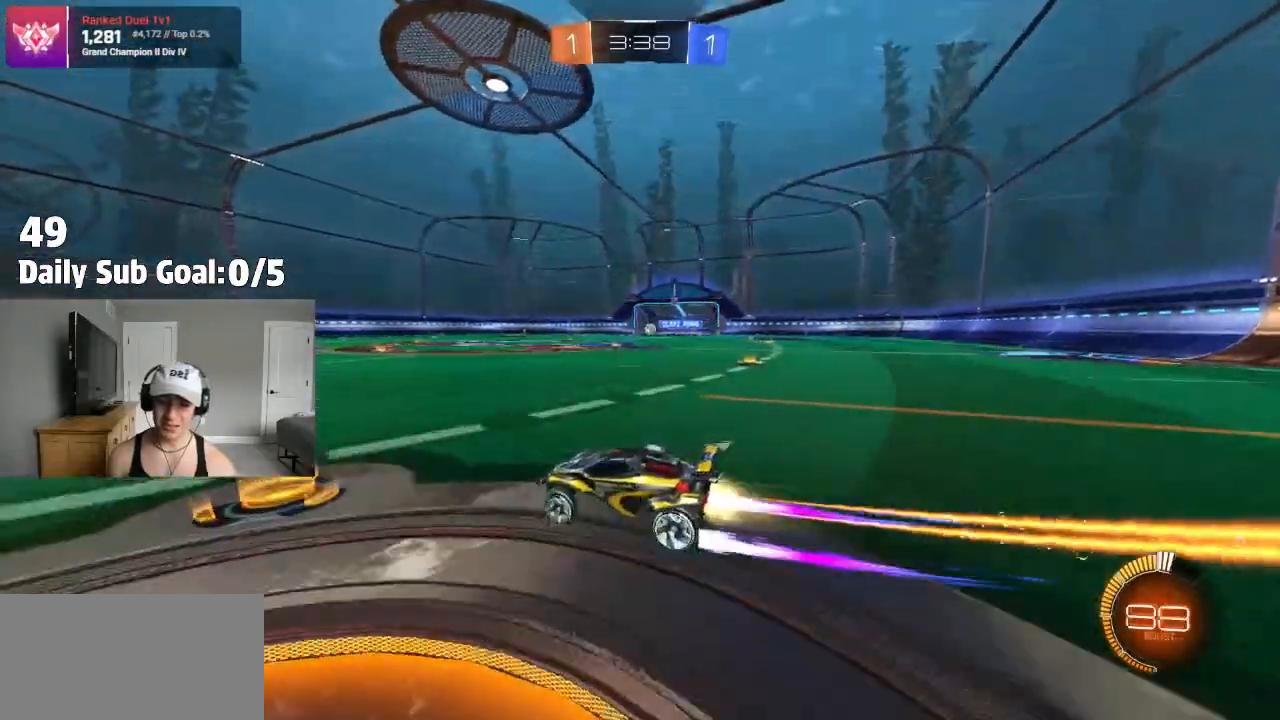
Gameplay with a controller (PlayStation layout); each line is a JSON object with the inputs held at the frame after it. "events" lists button and stick changes between this image and that frame as [ms after this image, input, new state], when the widget could be followed in between.
{"buttons": ["R2"], "left_stick": "right", "right_stick": "center", "events": [[50, "left_stick", "right"], [83, "R2", "down"], [333, "left_stick", "center"], [500, "left_stick", "right"]]}
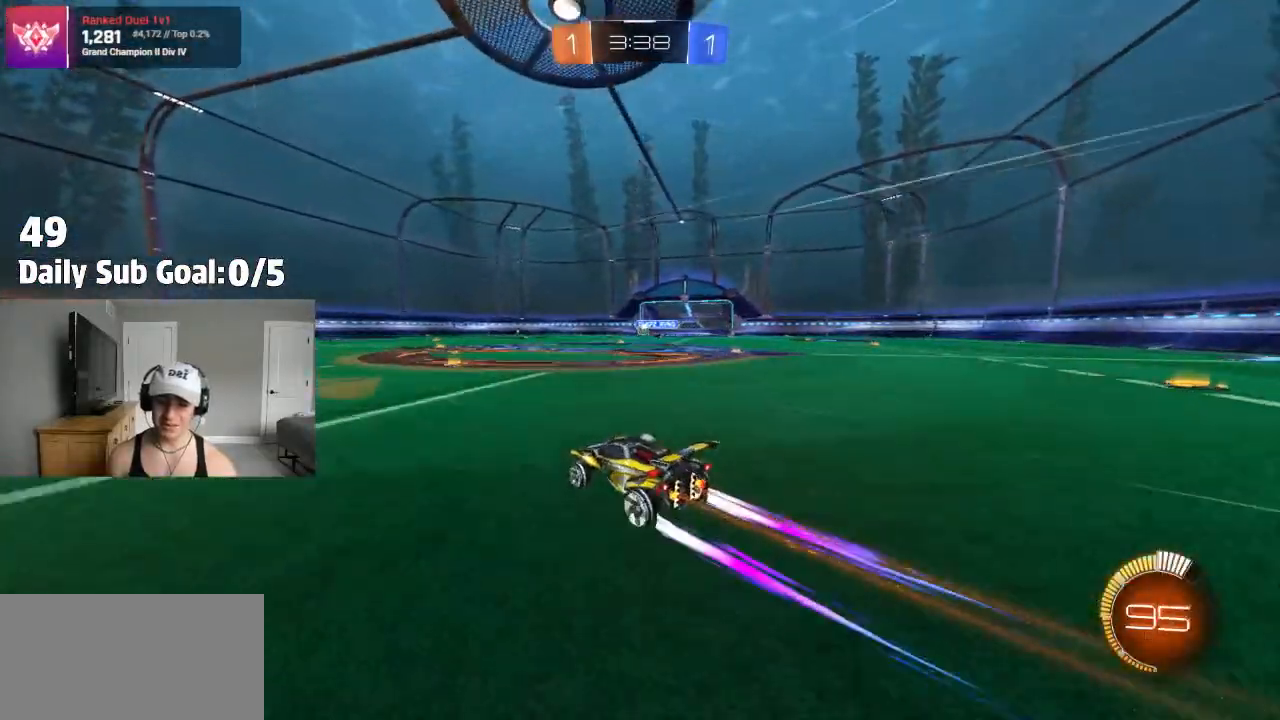
{"buttons": ["R2"], "left_stick": "left", "right_stick": "center", "events": [[250, "left_stick", "center"], [383, "left_stick", "left"]]}
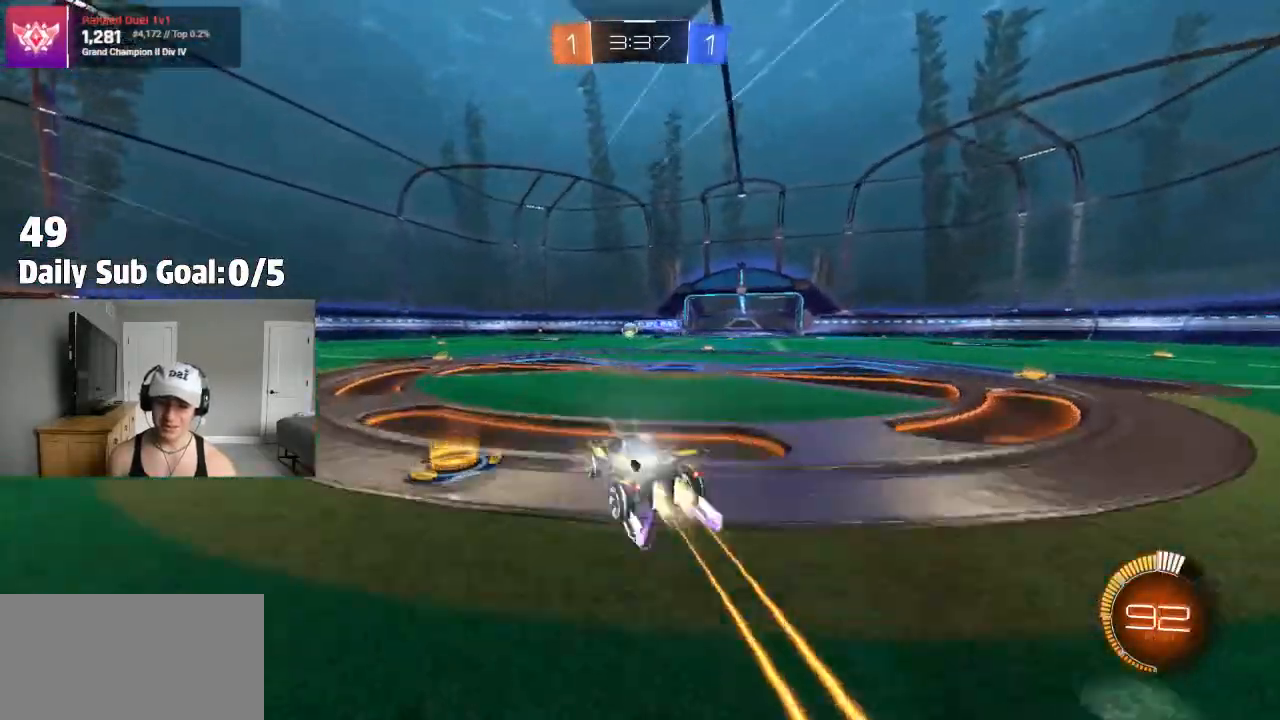
{"buttons": [], "left_stick": "center", "right_stick": "center", "events": [[83, "R2", "up"], [317, "R2", "down"], [333, "left_stick", "center"], [417, "R2", "up"]]}
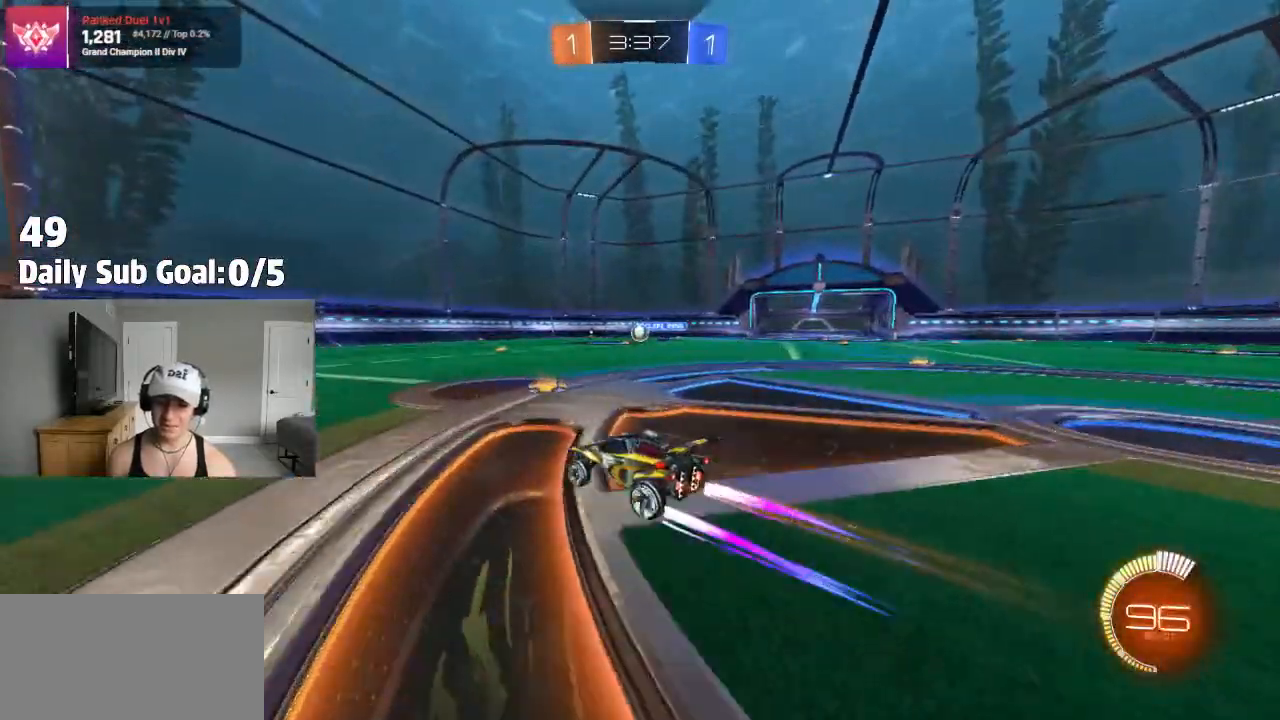
{"buttons": ["R2"], "left_stick": "center", "right_stick": "center", "events": [[33, "R2", "down"], [267, "left_stick", "left"], [450, "left_stick", "center"]]}
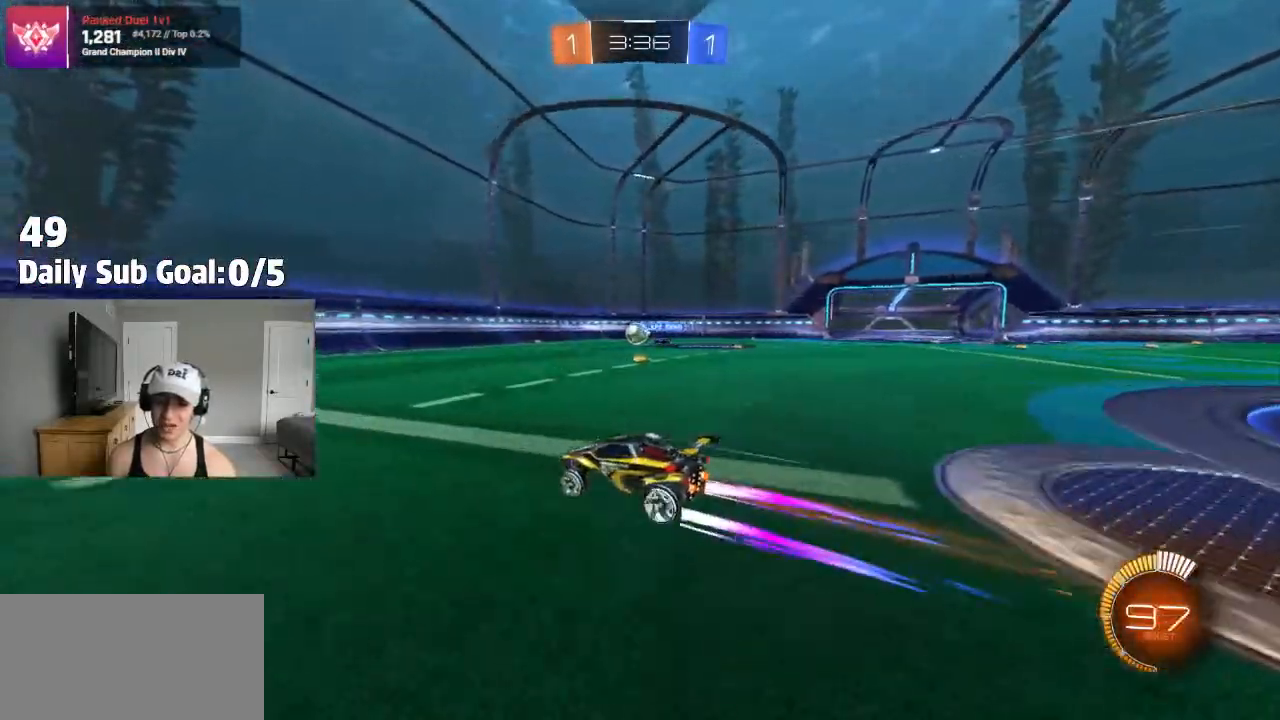
{"buttons": ["R2"], "left_stick": "left", "right_stick": "center", "events": [[483, "left_stick", "left"]]}
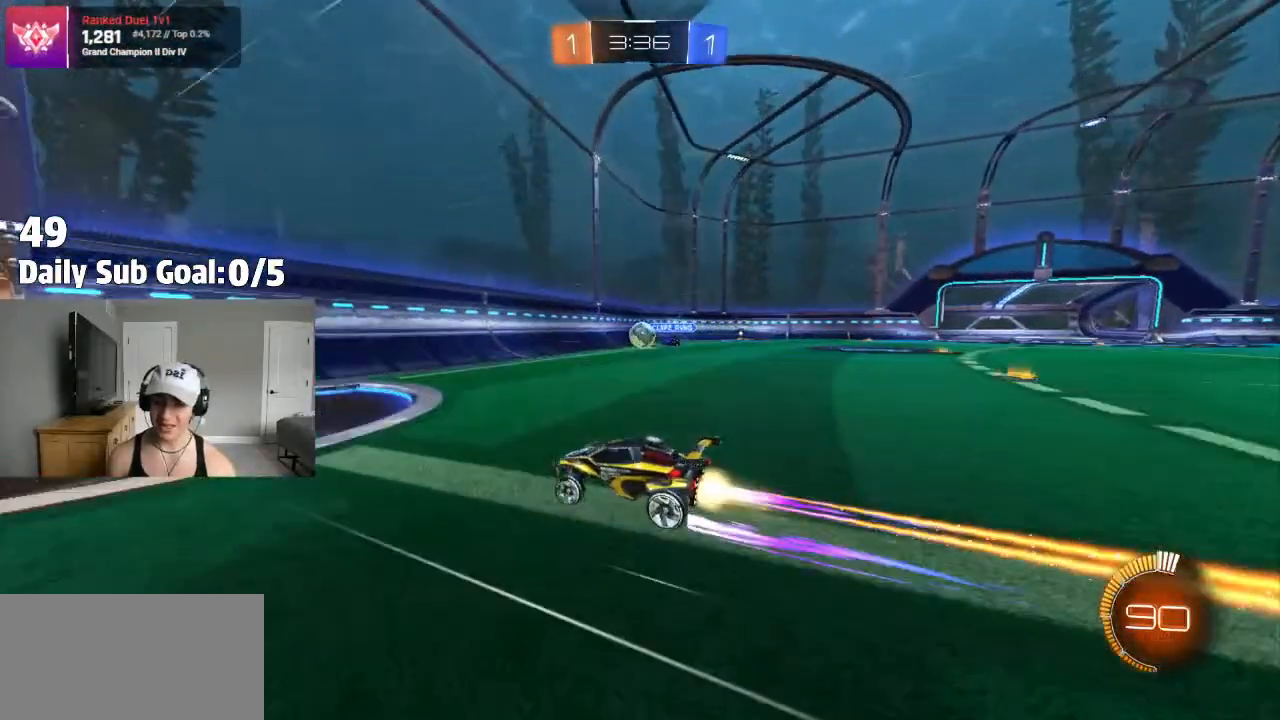
{"buttons": ["R2"], "left_stick": "left", "right_stick": "center", "events": [[333, "R2", "up"], [450, "R2", "down"]]}
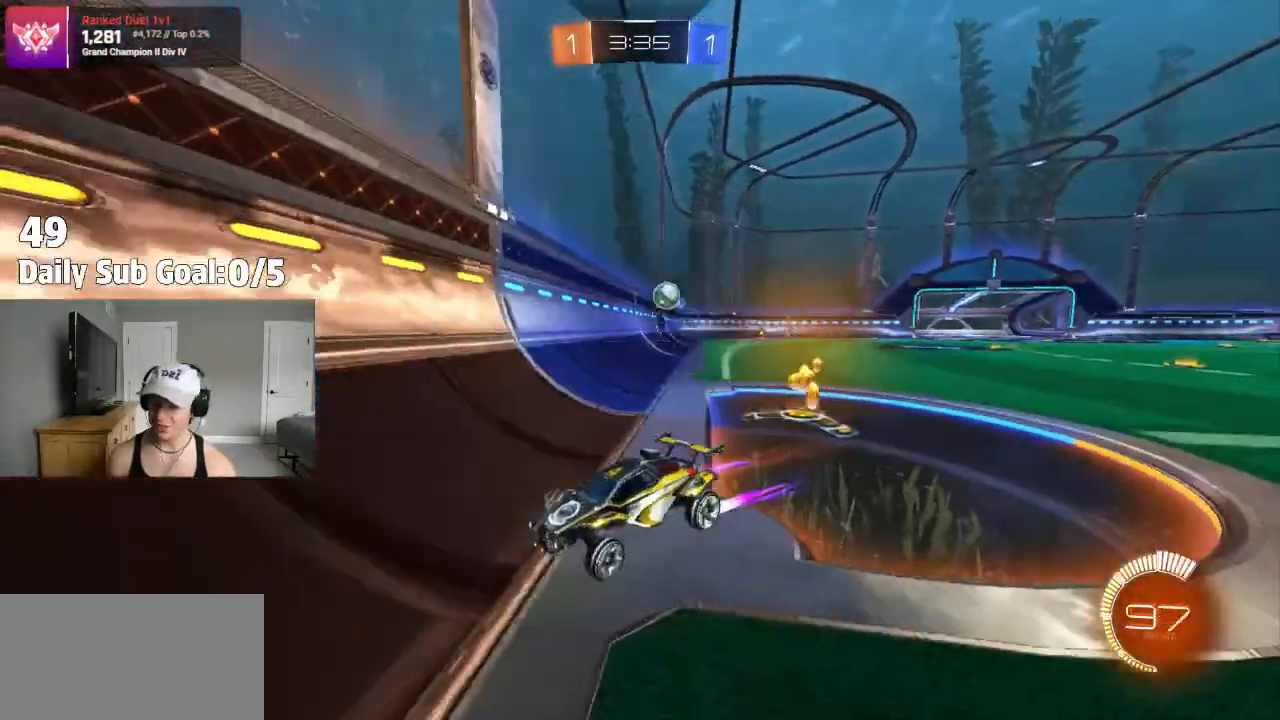
{"buttons": [], "left_stick": "down-right", "right_stick": "center", "events": [[250, "CROSS", "down"], [300, "CROSS", "up"], [367, "R2", "up"], [433, "CROSS", "down"], [433, "left_stick", "down-right"], [483, "CROSS", "up"]]}
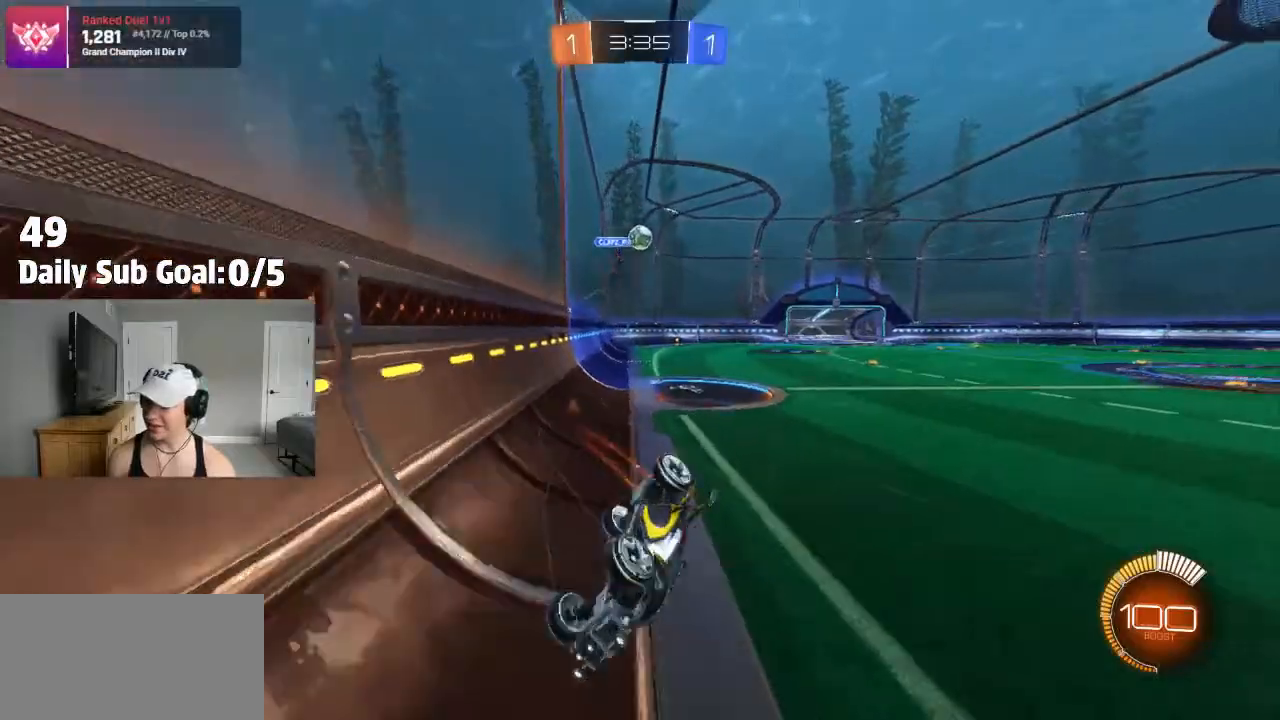
{"buttons": ["L1"], "left_stick": "left", "right_stick": "center", "events": [[33, "R2", "down"], [83, "left_stick", "down-left"], [133, "L1", "down"], [200, "R2", "up"], [200, "left_stick", "left"]]}
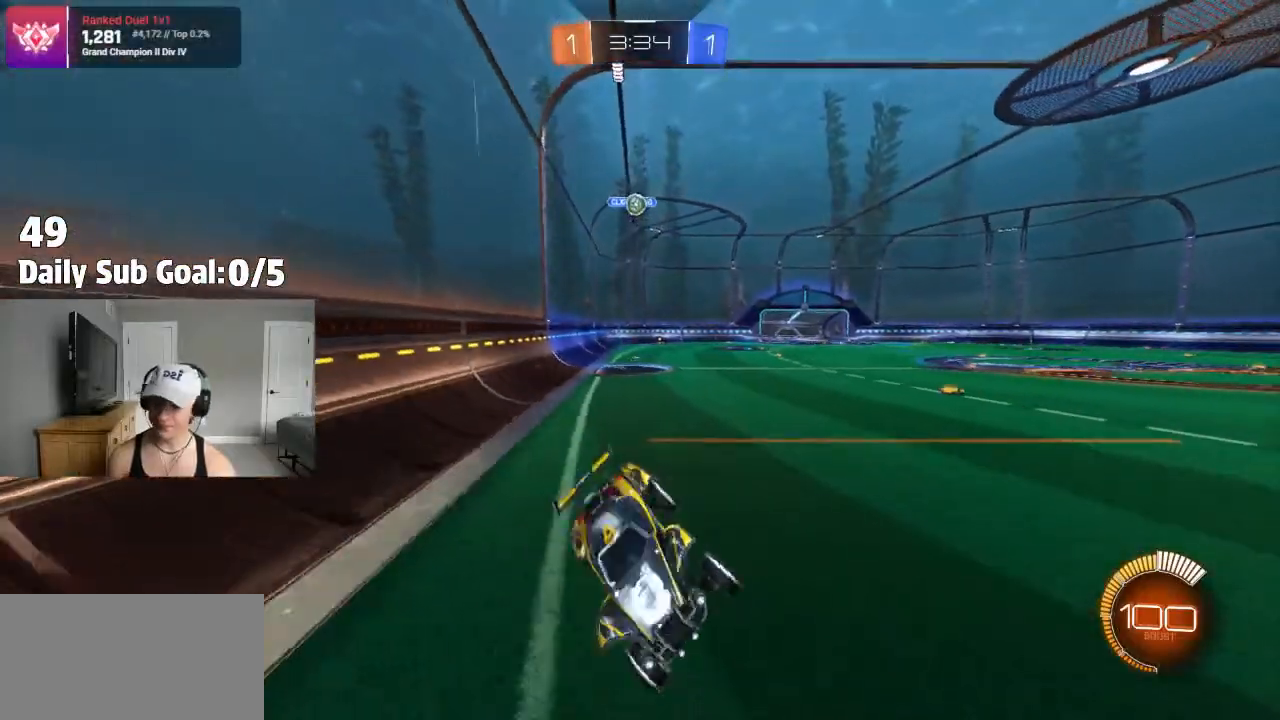
{"buttons": ["L2"], "left_stick": "right", "right_stick": "center", "events": [[67, "L1", "up"], [67, "left_stick", "center"], [167, "TRIANGLE", "down"], [267, "left_stick", "right"], [300, "TRIANGLE", "up"], [450, "L2", "down"]]}
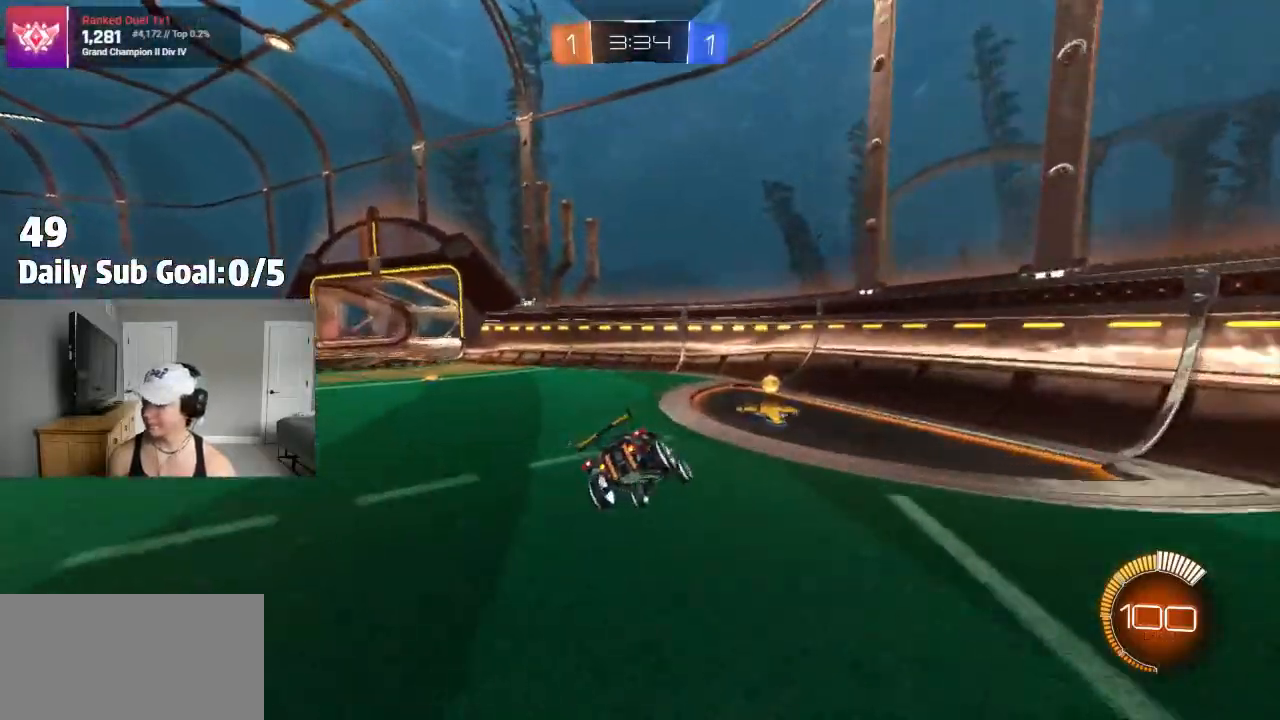
{"buttons": ["L2"], "left_stick": "left", "right_stick": "center", "events": [[100, "L2", "up"], [133, "R2", "down"], [133, "left_stick", "center"], [183, "left_stick", "left"], [233, "TRIANGLE", "down"], [333, "R2", "up"], [333, "TRIANGLE", "up"], [350, "left_stick", "center"], [417, "L2", "down"], [433, "left_stick", "left"]]}
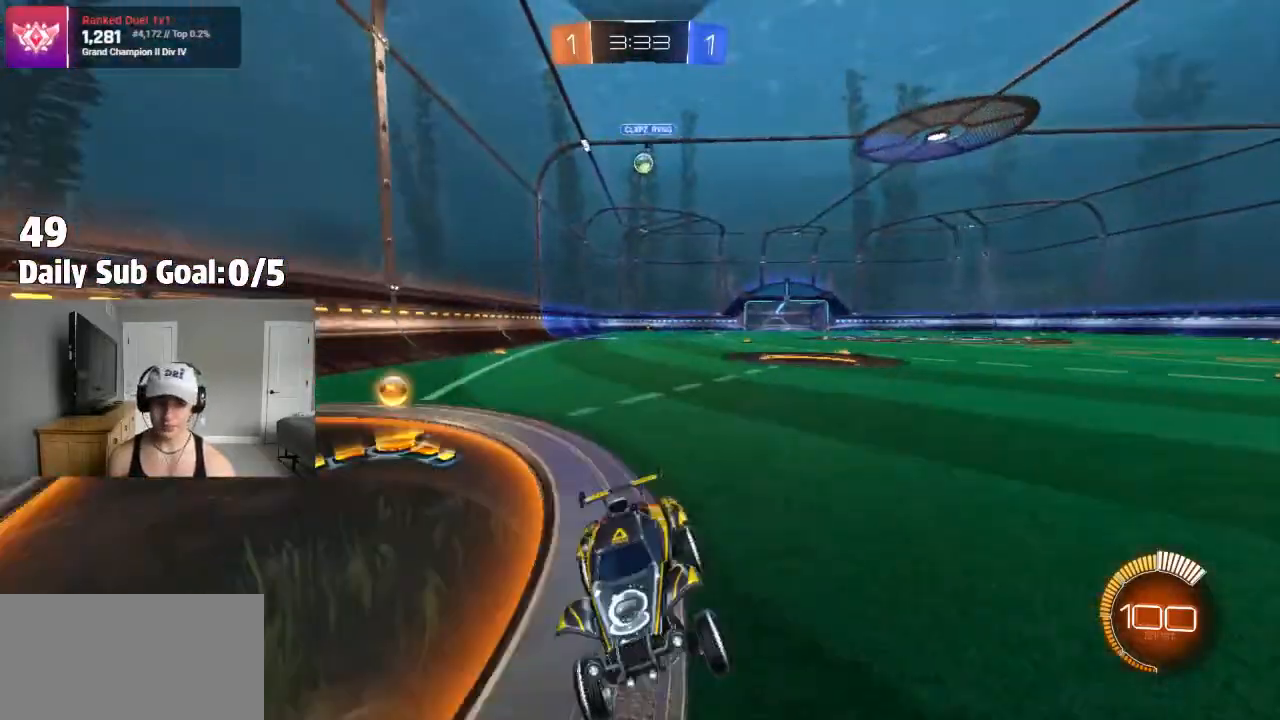
{"buttons": ["L2", "R2"], "left_stick": "right", "right_stick": "center", "events": [[83, "L2", "up"], [267, "R2", "down"], [317, "L1", "down"], [367, "L1", "up"], [367, "R2", "up"], [433, "left_stick", "right"], [467, "R2", "down"], [483, "L2", "down"]]}
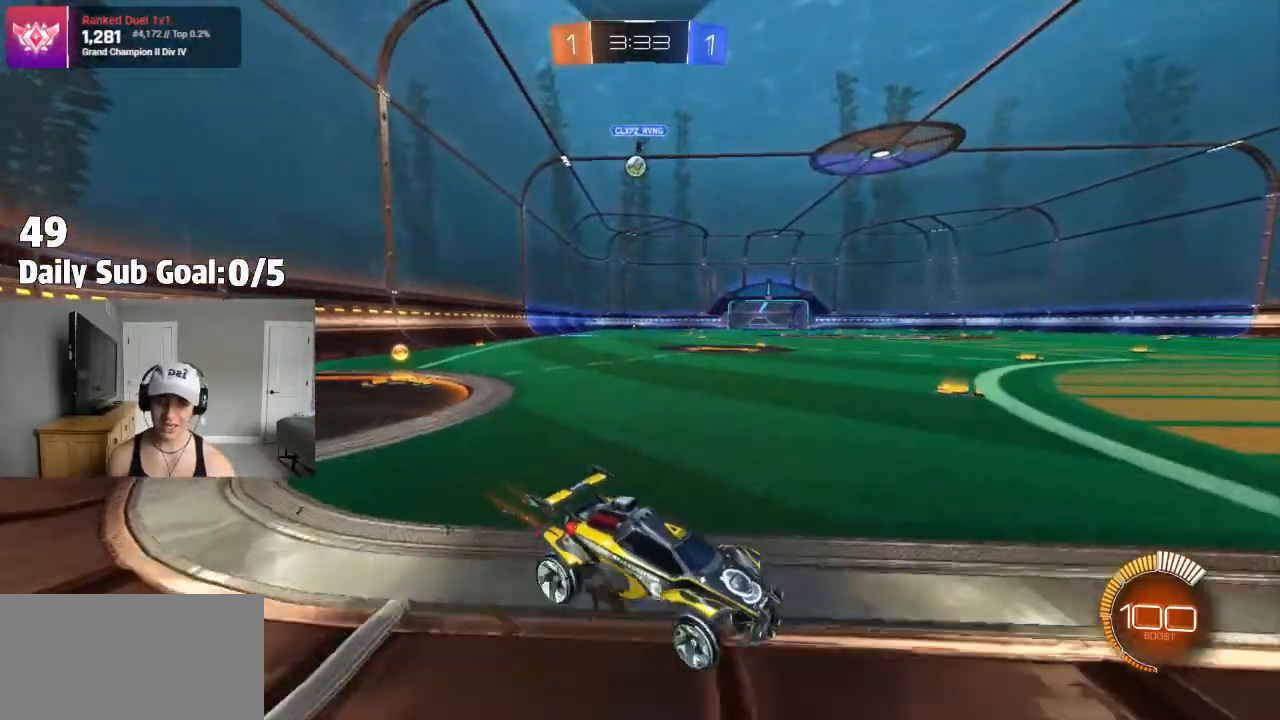
{"buttons": [], "left_stick": "left", "right_stick": "center", "events": [[33, "R2", "up"], [100, "left_stick", "up"], [117, "L2", "up"], [150, "left_stick", "left"]]}
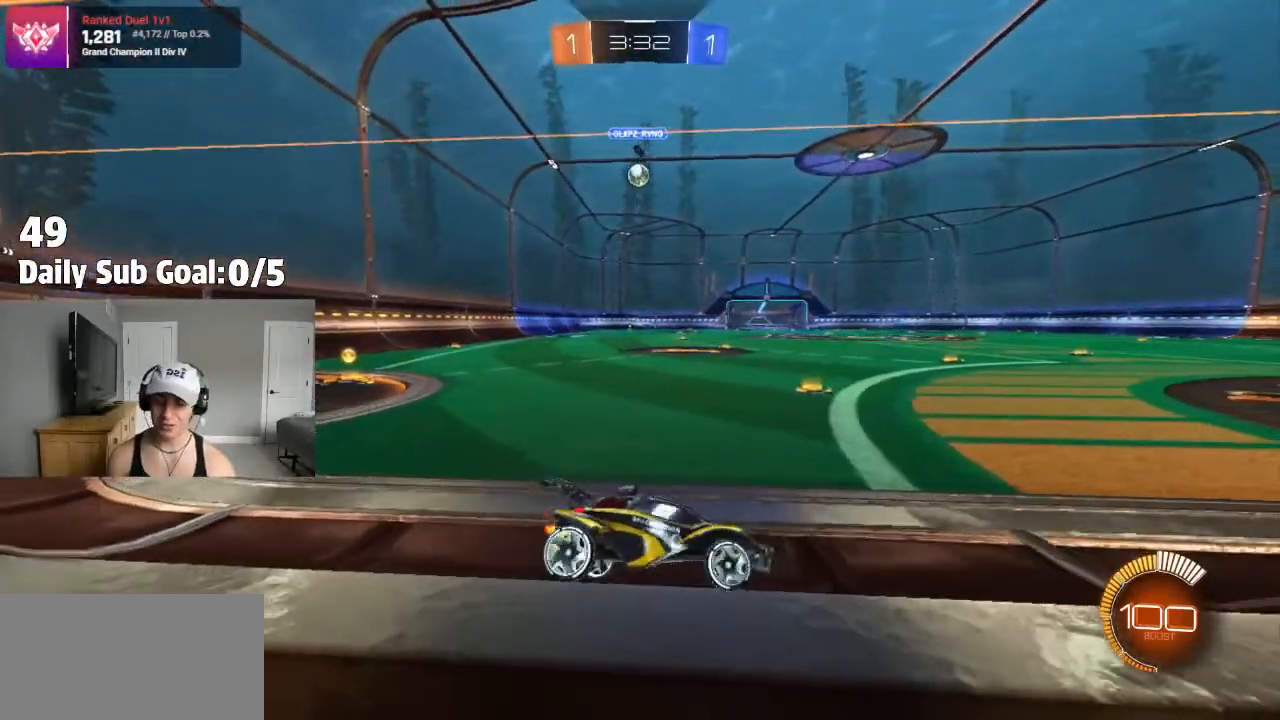
{"buttons": [], "left_stick": "center", "right_stick": "center", "events": [[267, "left_stick", "center"]]}
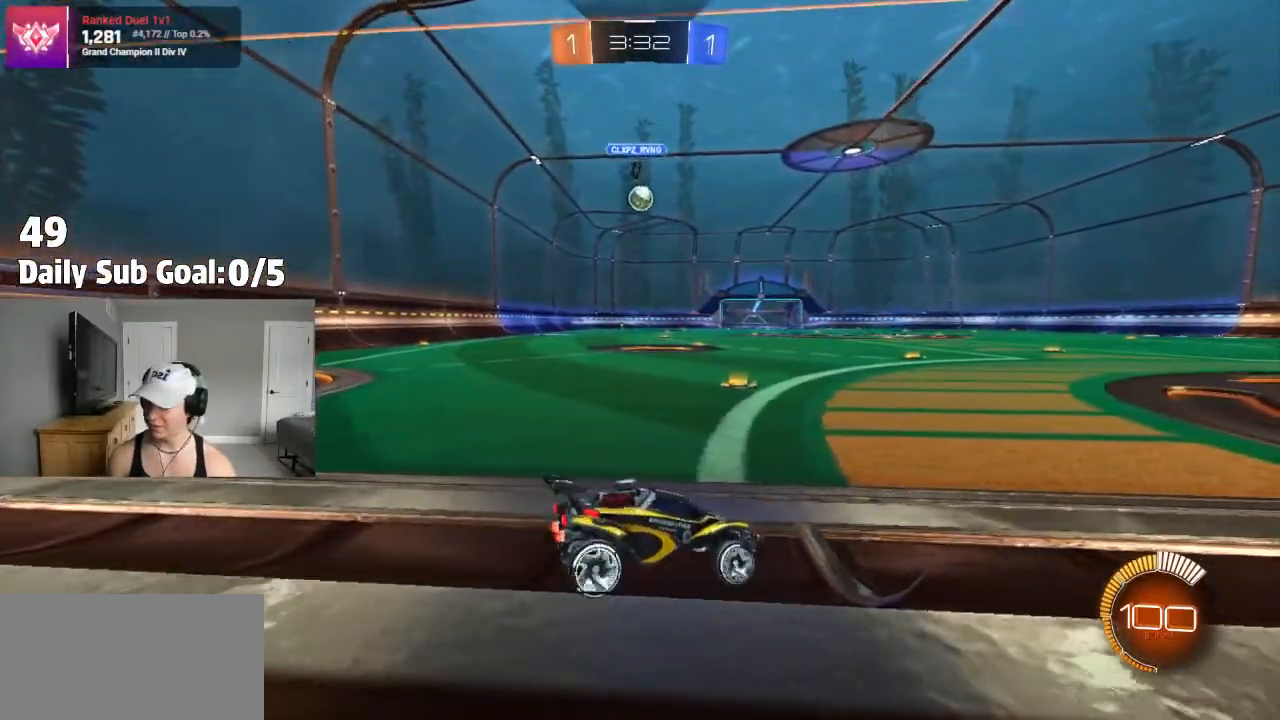
{"buttons": ["R2"], "left_stick": "right", "right_stick": "center", "events": [[100, "left_stick", "left"], [233, "left_stick", "center"], [400, "R2", "down"], [483, "left_stick", "right"]]}
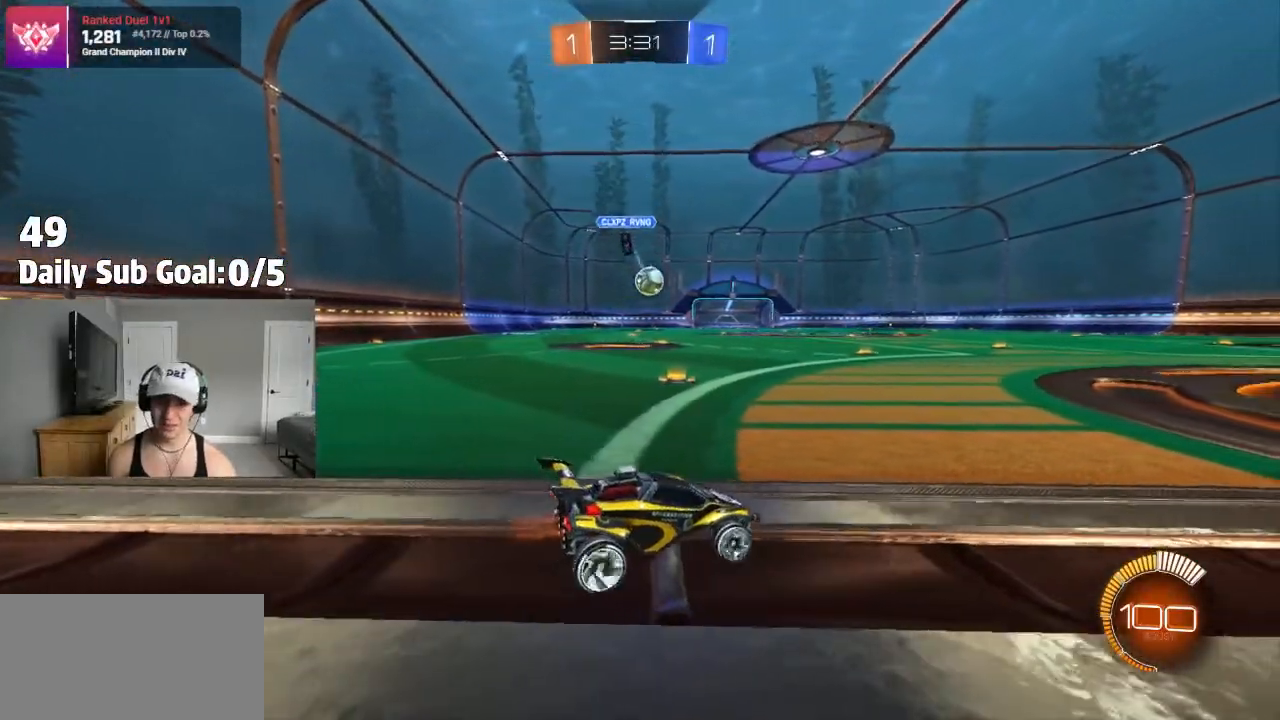
{"buttons": [], "left_stick": "left", "right_stick": "center", "events": [[250, "left_stick", "center"], [417, "R2", "up"], [467, "left_stick", "left"]]}
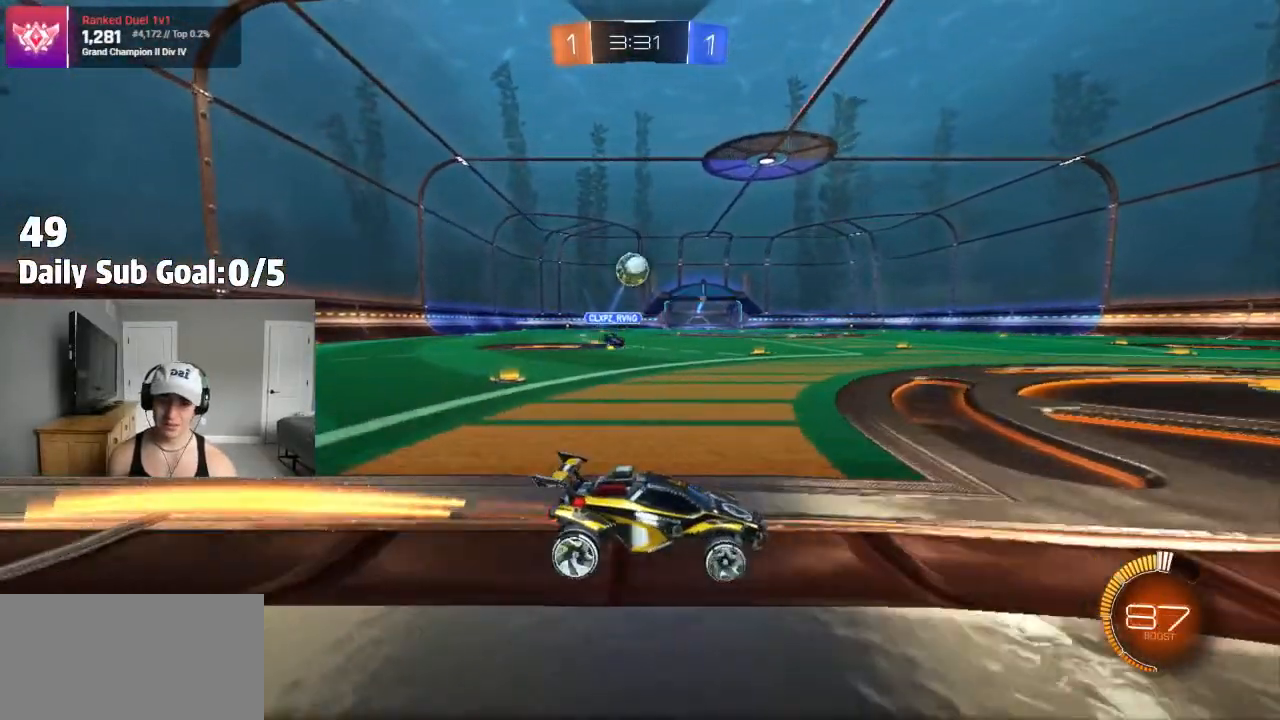
{"buttons": [], "left_stick": "down", "right_stick": "center", "events": [[250, "left_stick", "center"], [267, "L2", "down"], [333, "CROSS", "down"], [333, "L2", "up"], [350, "left_stick", "down"], [467, "CROSS", "up"]]}
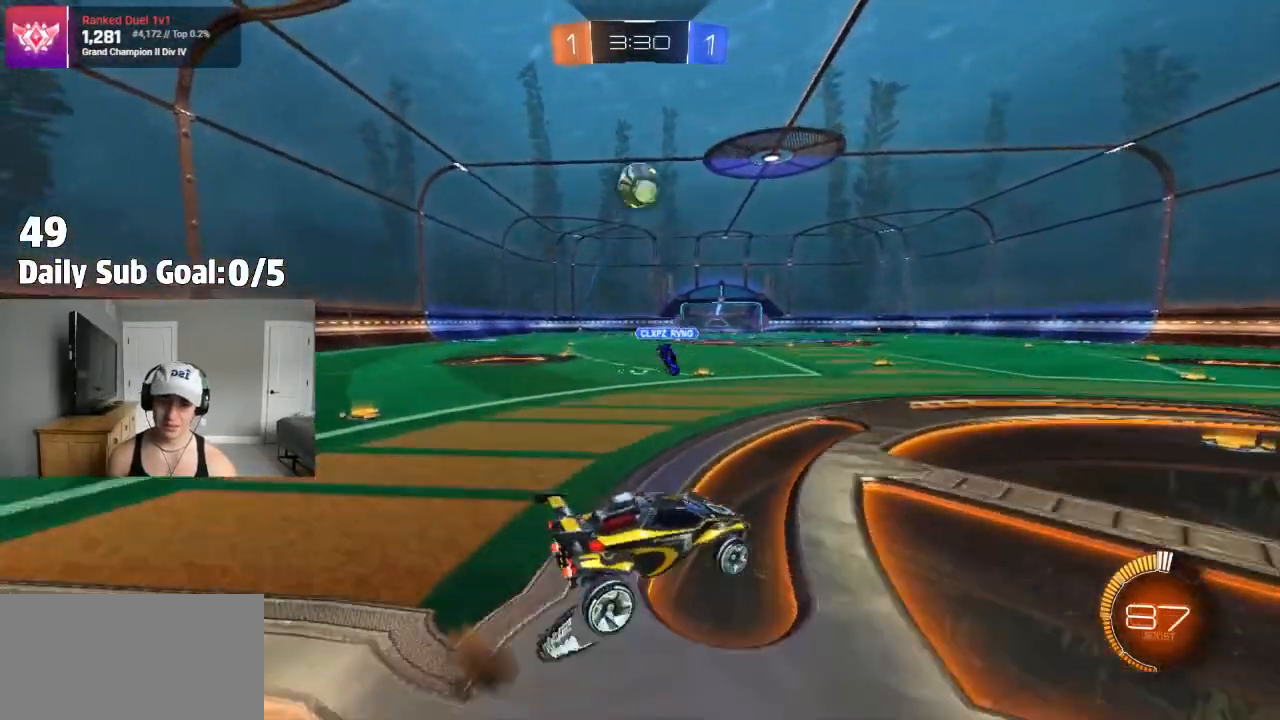
{"buttons": ["SQUARE", "R2"], "left_stick": "down", "right_stick": "center", "events": [[17, "left_stick", "center"], [67, "left_stick", "down-left"], [83, "CROSS", "down"], [217, "R2", "down"], [250, "CROSS", "up"], [333, "SQUARE", "down"], [333, "left_stick", "down"]]}
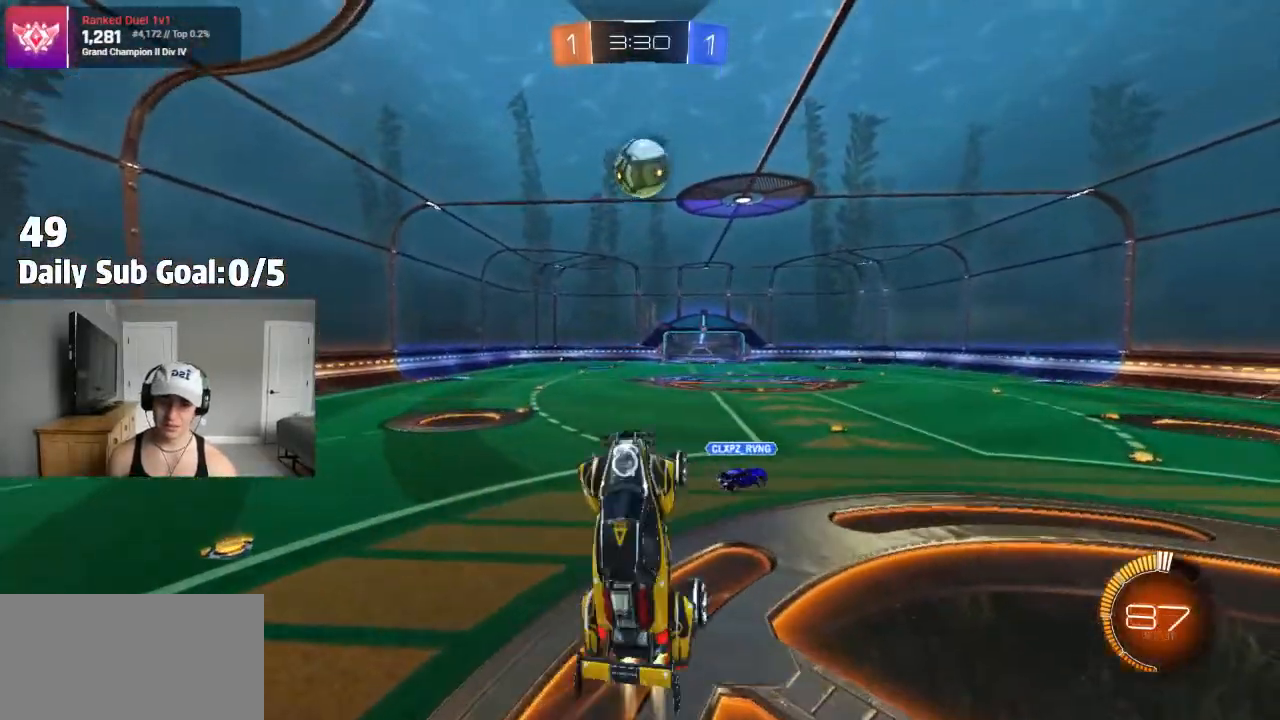
{"buttons": ["SQUARE", "R2"], "left_stick": "down", "right_stick": "center", "events": [[83, "R2", "up"], [117, "left_stick", "up-right"], [250, "R2", "down"], [300, "left_stick", "left"], [433, "left_stick", "down"]]}
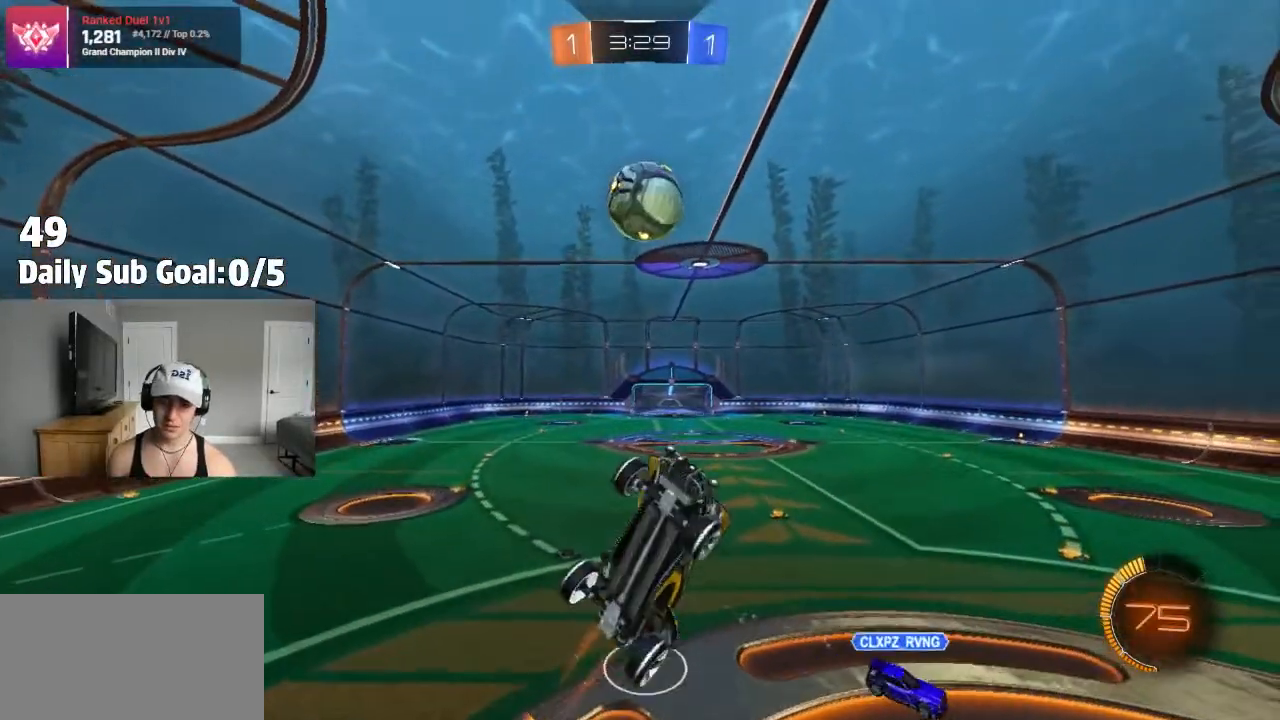
{"buttons": ["SQUARE", "R2"], "left_stick": "right", "right_stick": "center", "events": [[117, "left_stick", "left"], [267, "left_stick", "up-right"], [400, "left_stick", "right"]]}
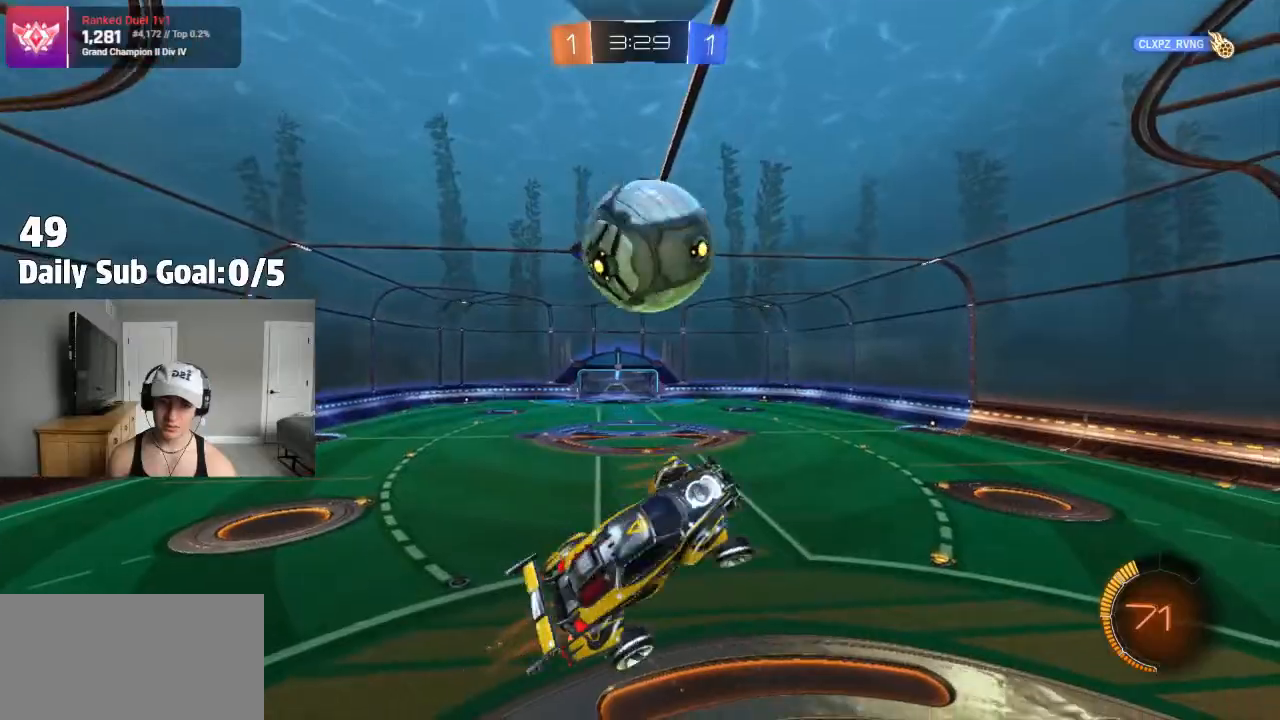
{"buttons": ["L1", "R2"], "left_stick": "right", "right_stick": "center", "events": [[83, "SQUARE", "up"], [350, "L1", "down"]]}
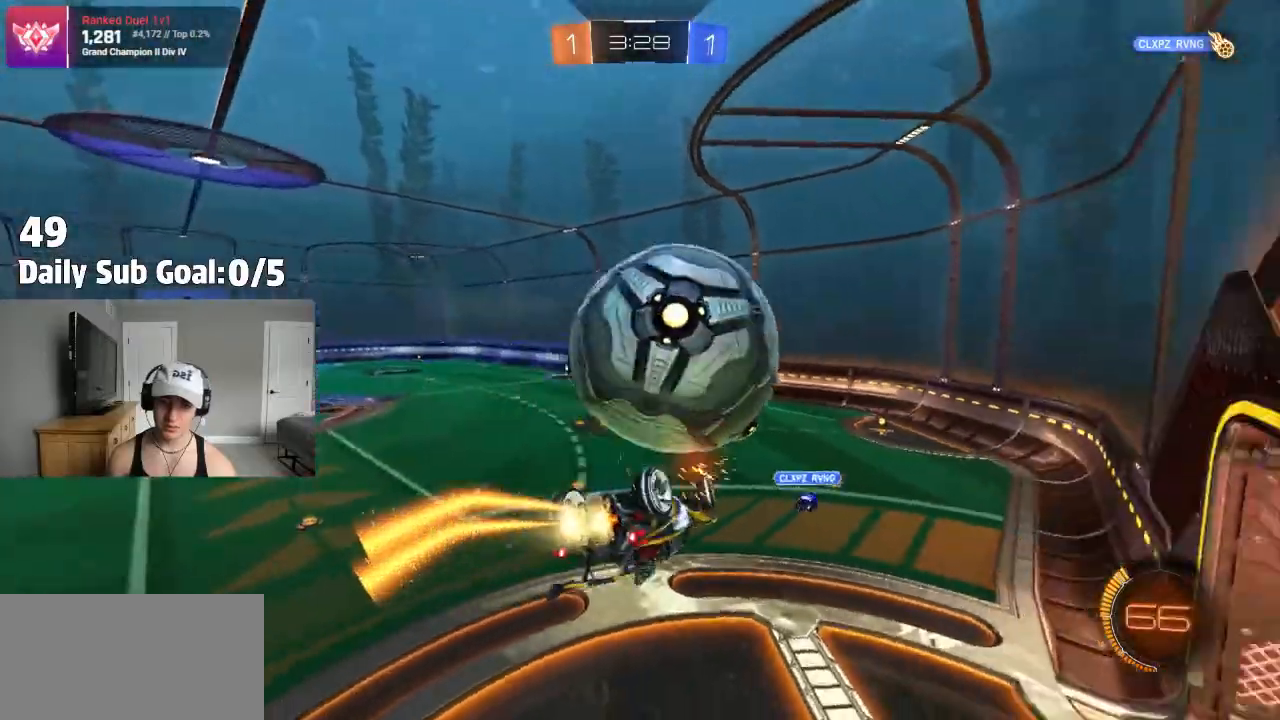
{"buttons": ["L1", "R2"], "left_stick": "right", "right_stick": "center", "events": [[83, "L1", "up"], [100, "R2", "up"], [167, "L1", "down"], [400, "L1", "up"], [483, "L1", "down"], [483, "R2", "down"]]}
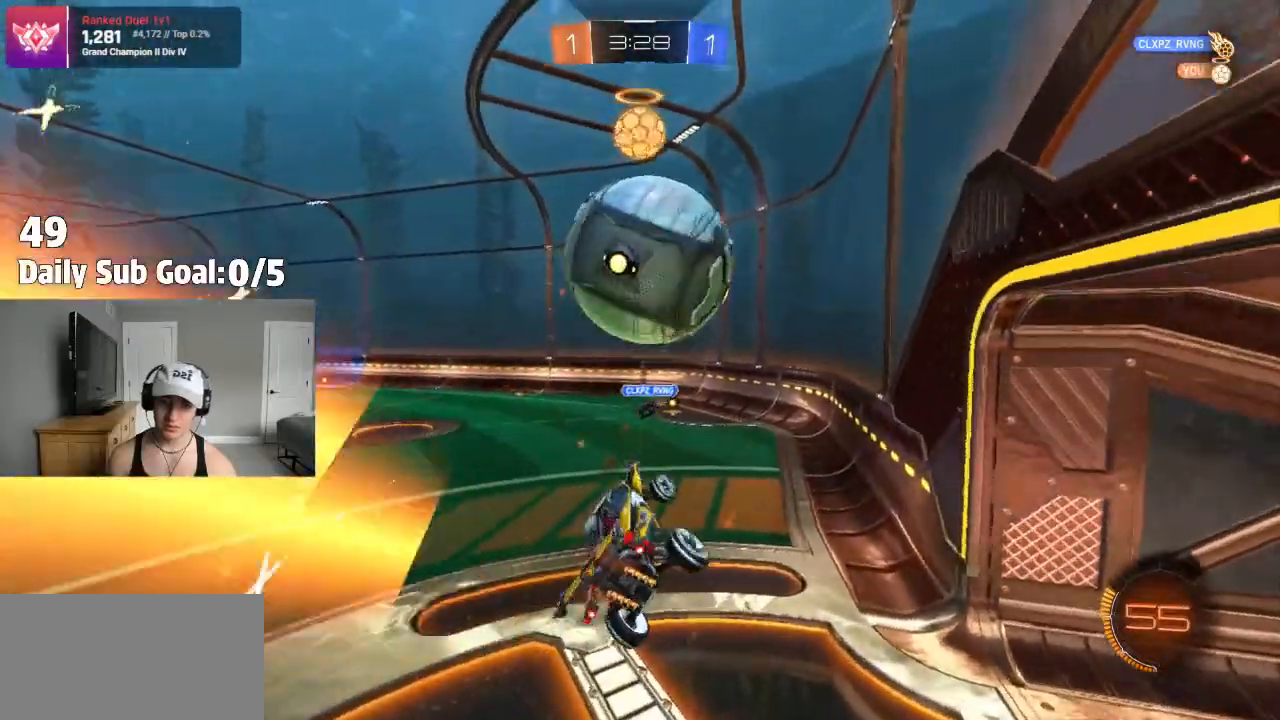
{"buttons": ["CROSS", "R2"], "left_stick": "up", "right_stick": "center", "events": [[50, "L1", "up"], [83, "left_stick", "center"], [183, "left_stick", "down-right"], [417, "left_stick", "up"], [467, "CROSS", "down"]]}
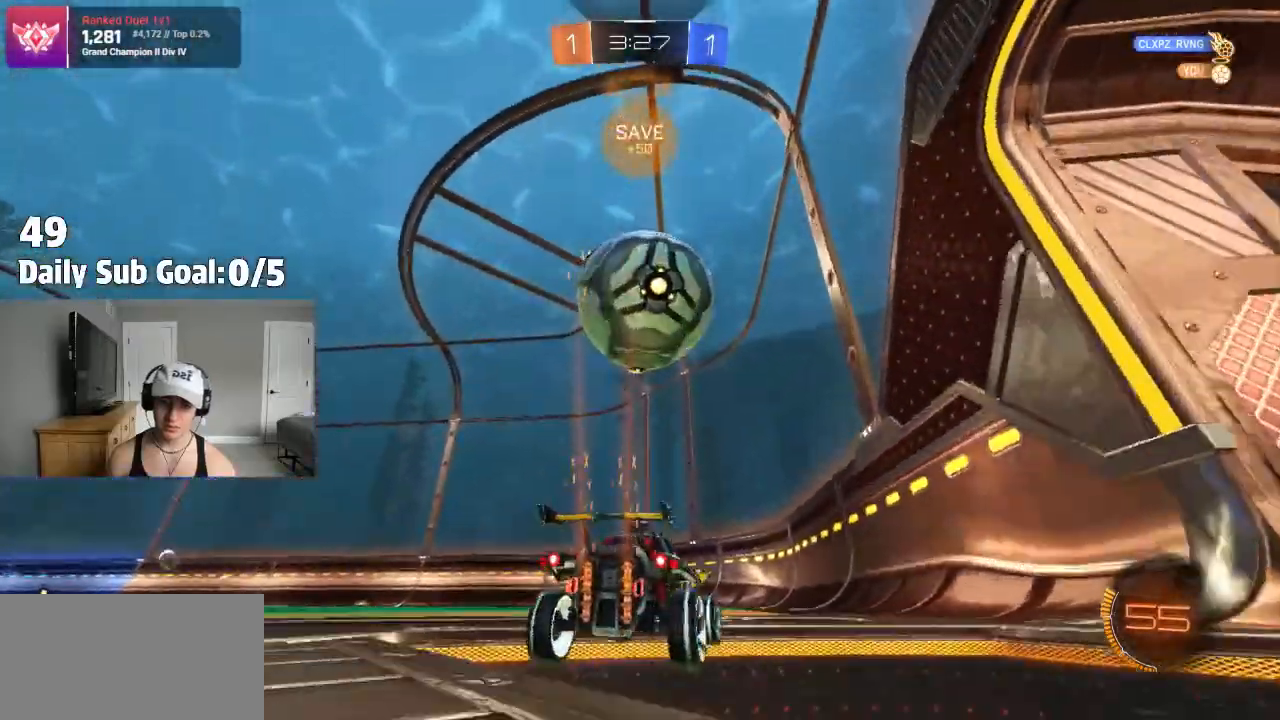
{"buttons": [], "left_stick": "right", "right_stick": "center", "events": [[33, "CROSS", "up"], [83, "left_stick", "center"], [267, "left_stick", "left"], [400, "left_stick", "center"], [450, "left_stick", "right"], [467, "R2", "up"]]}
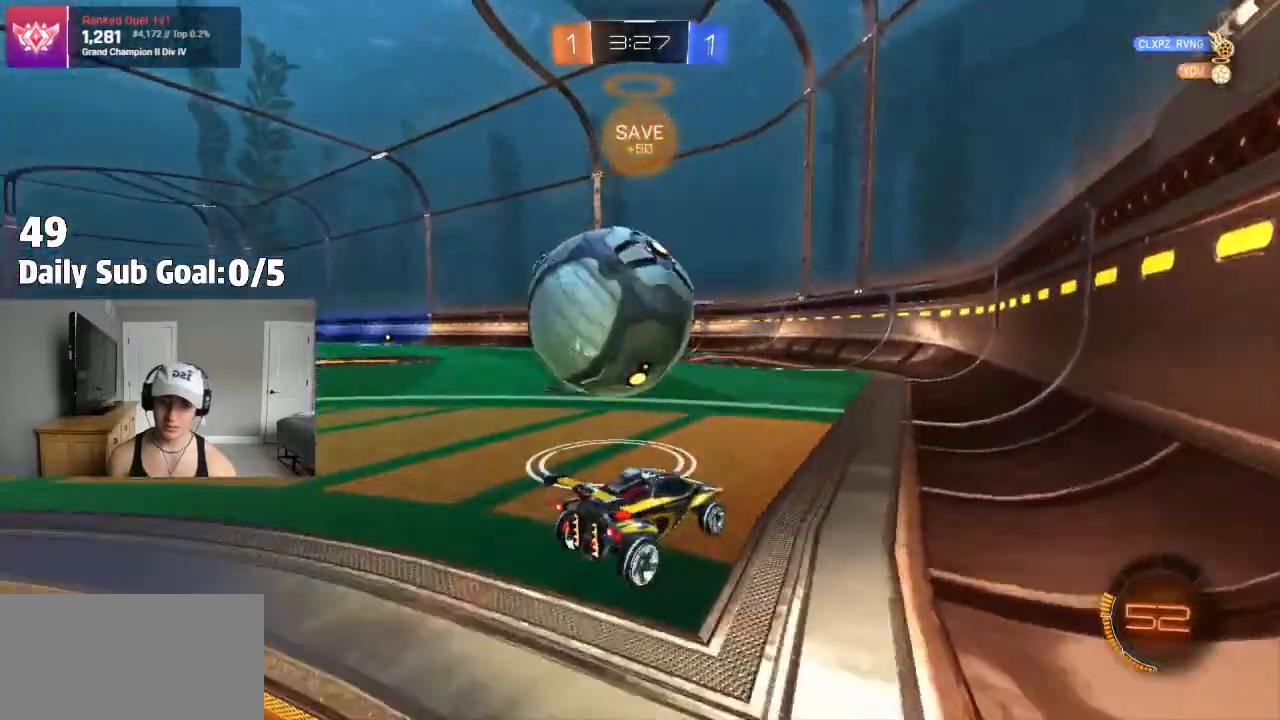
{"buttons": ["R2"], "left_stick": "center", "right_stick": "center", "events": [[200, "R2", "down"], [283, "left_stick", "center"], [333, "left_stick", "left"], [500, "left_stick", "center"]]}
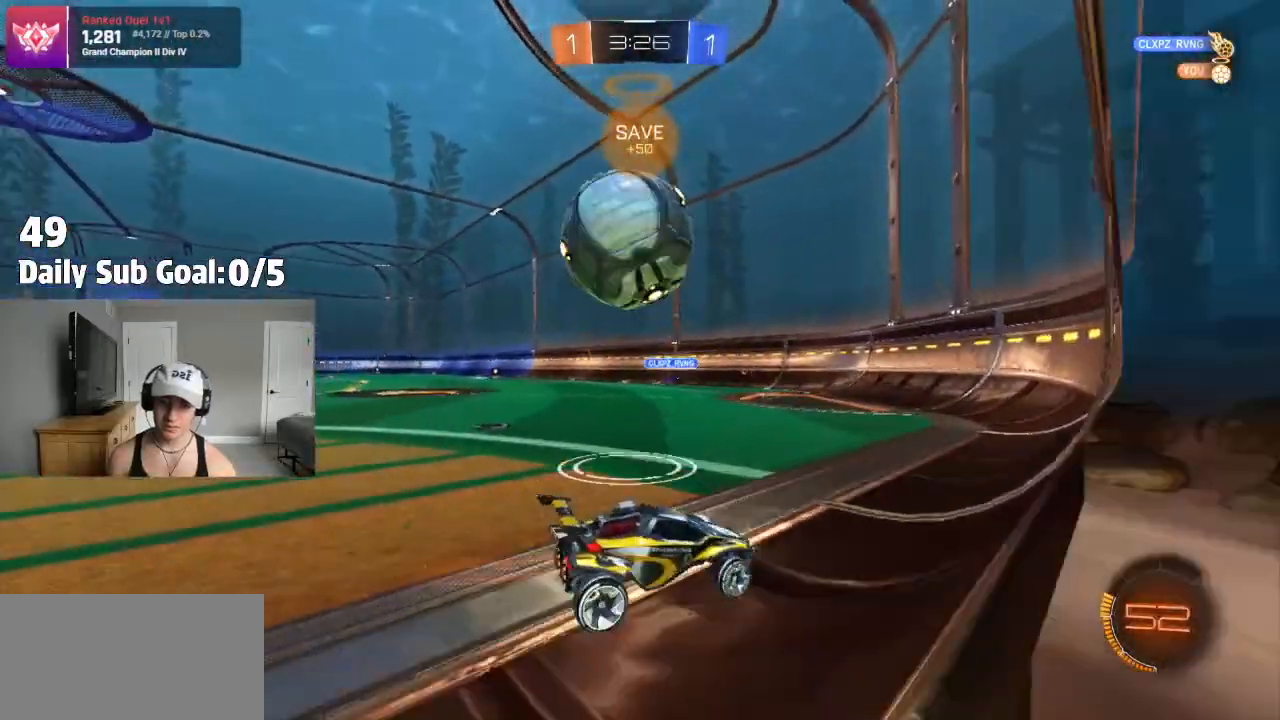
{"buttons": ["R2"], "left_stick": "left", "right_stick": "center", "events": [[183, "left_stick", "left"], [250, "R2", "up"], [300, "left_stick", "center"], [450, "left_stick", "left"], [467, "R2", "down"]]}
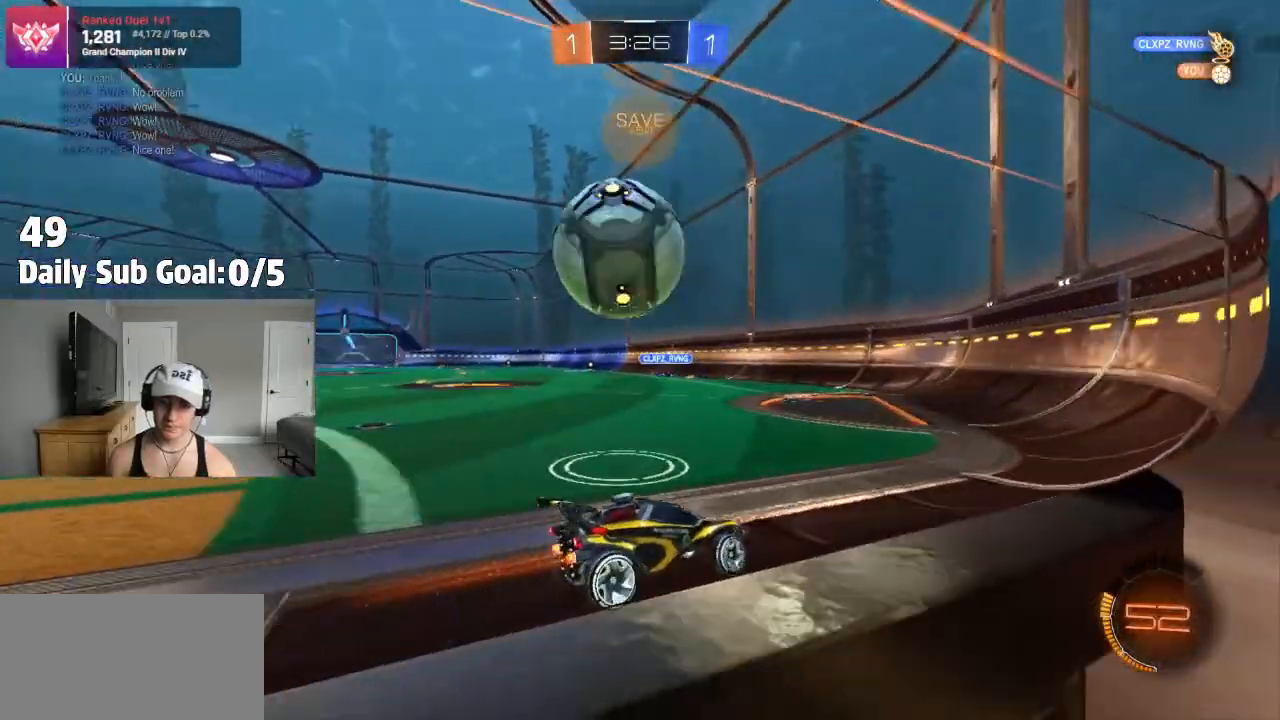
{"buttons": ["R2"], "left_stick": "left", "right_stick": "center", "events": [[100, "left_stick", "center"], [133, "R2", "up"], [250, "left_stick", "left"], [350, "R2", "down"]]}
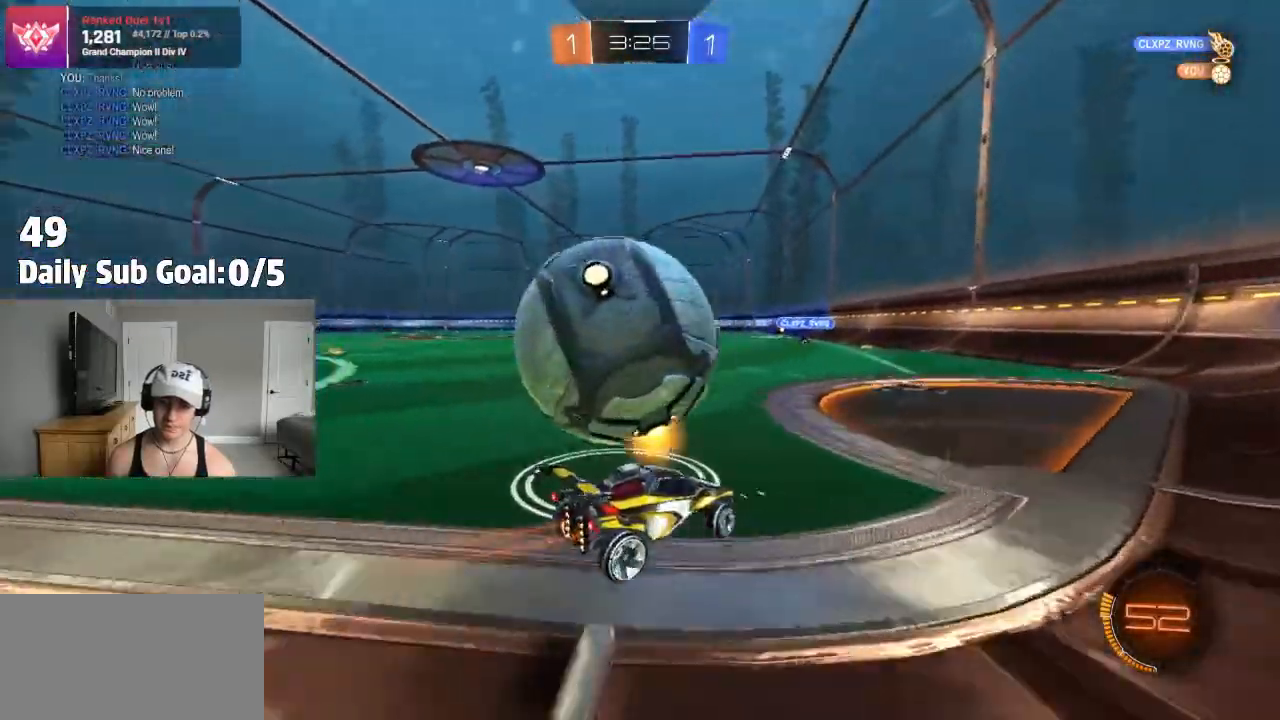
{"buttons": ["TRIANGLE", "R2"], "left_stick": "right", "right_stick": "center", "events": [[17, "R2", "up"], [300, "left_stick", "center"], [400, "left_stick", "right"], [450, "R2", "down"], [450, "TRIANGLE", "down"]]}
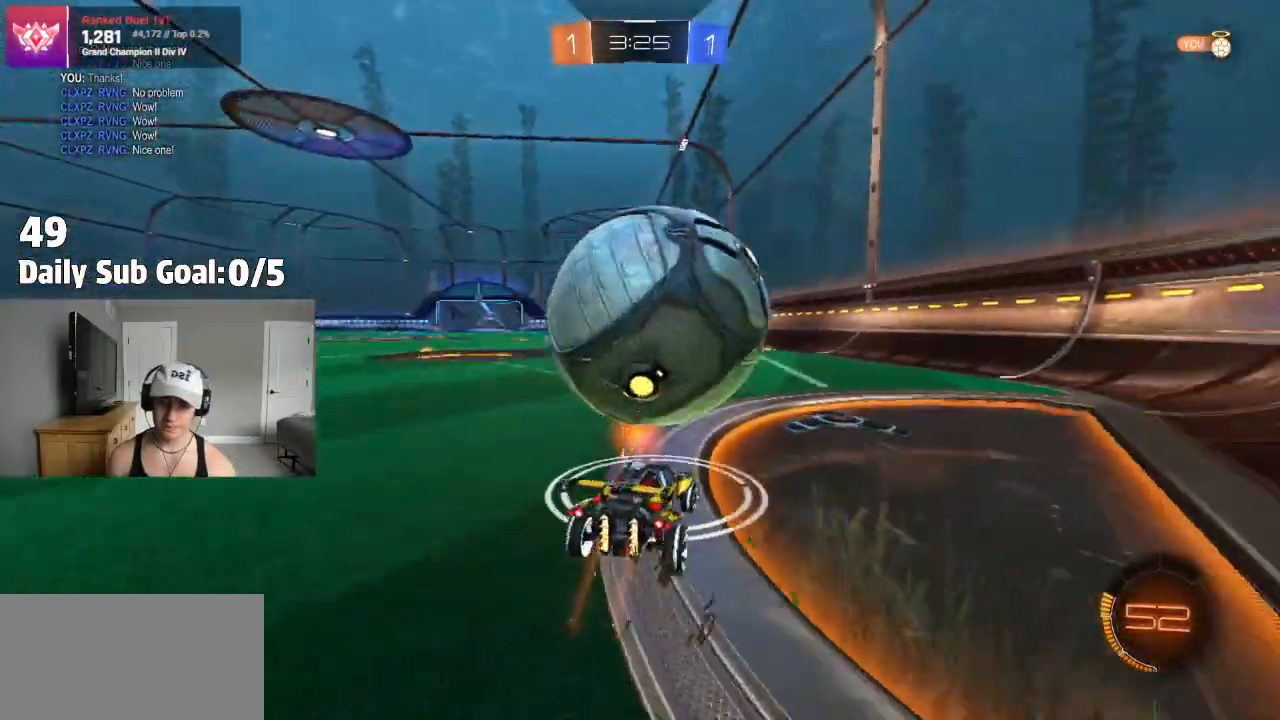
{"buttons": ["R2"], "left_stick": "center", "right_stick": "center", "events": [[117, "TRIANGLE", "up"], [133, "left_stick", "center"], [350, "left_stick", "left"], [467, "left_stick", "center"]]}
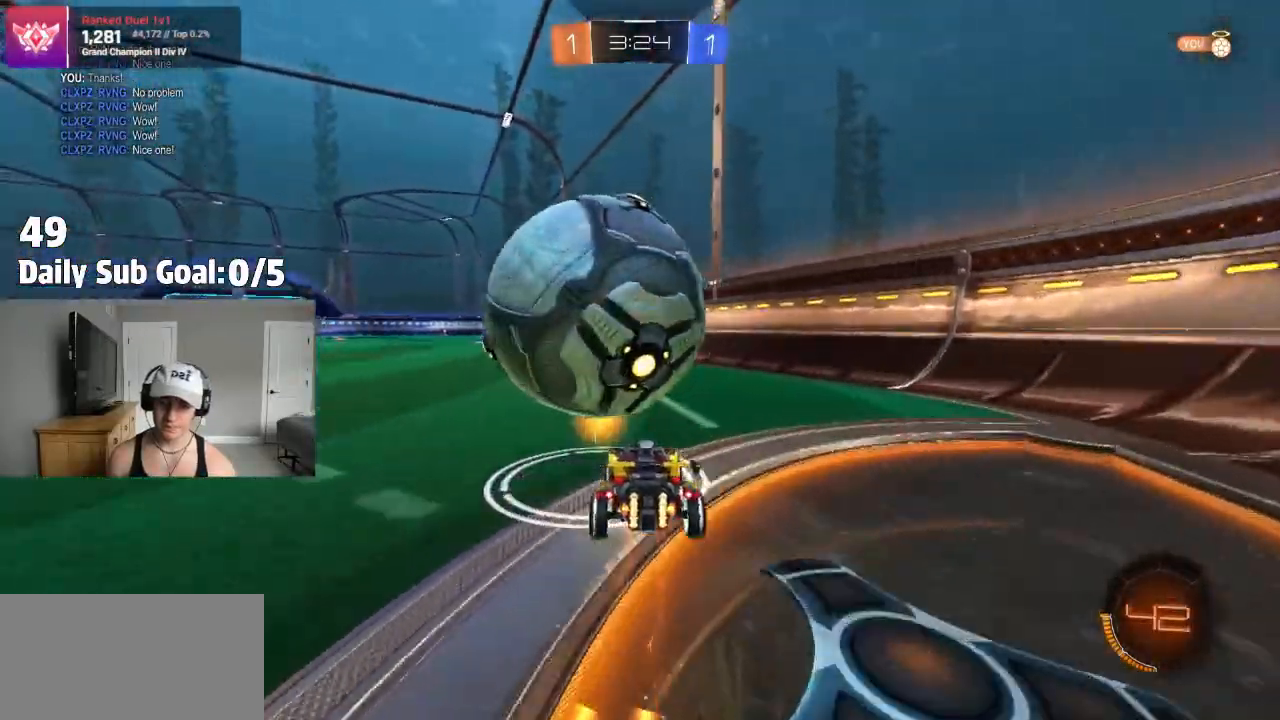
{"buttons": ["R2"], "left_stick": "left", "right_stick": "center", "events": [[33, "left_stick", "right"], [200, "left_stick", "left"]]}